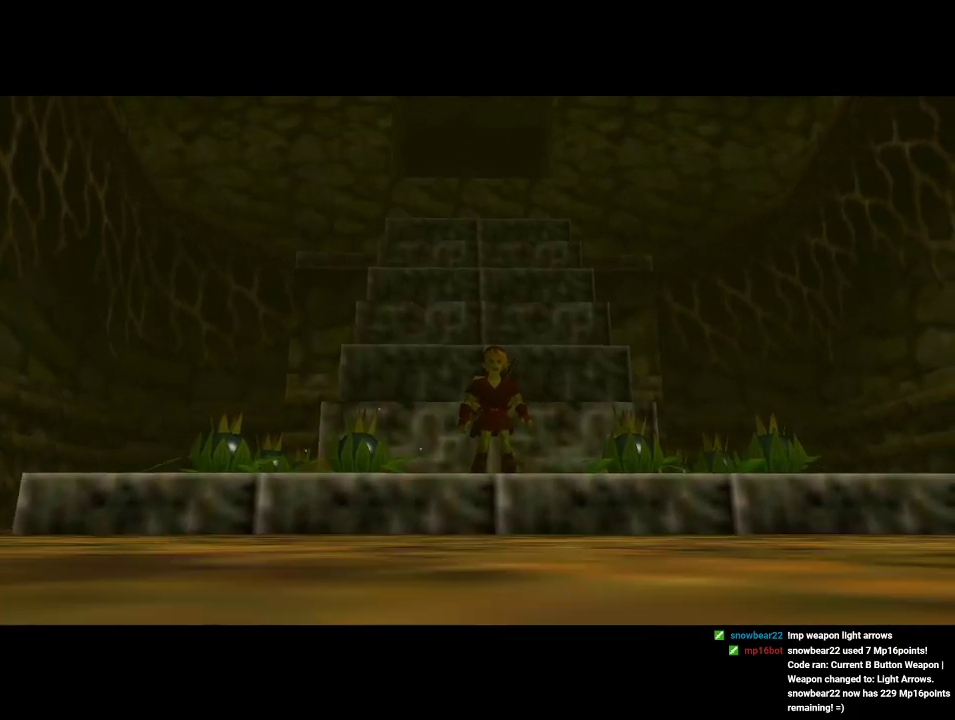
Gameplay with a controller (Nintendo layout); each line is a JSON object with the inputs held at the frame after it (dt_ms = milliseconds from this image to that frame). "events" lists button and stick changes between this image and that frame as [ms after this image, input, new state], when the widget could be followed in between. Not read: A L1 L3 R1 R3.
{"dt_ms": 500, "buttons": ["Z"], "left_stick": "center", "events": [[133, "Z", "down"], [300, "Z", "up"], [467, "Z", "down"]]}
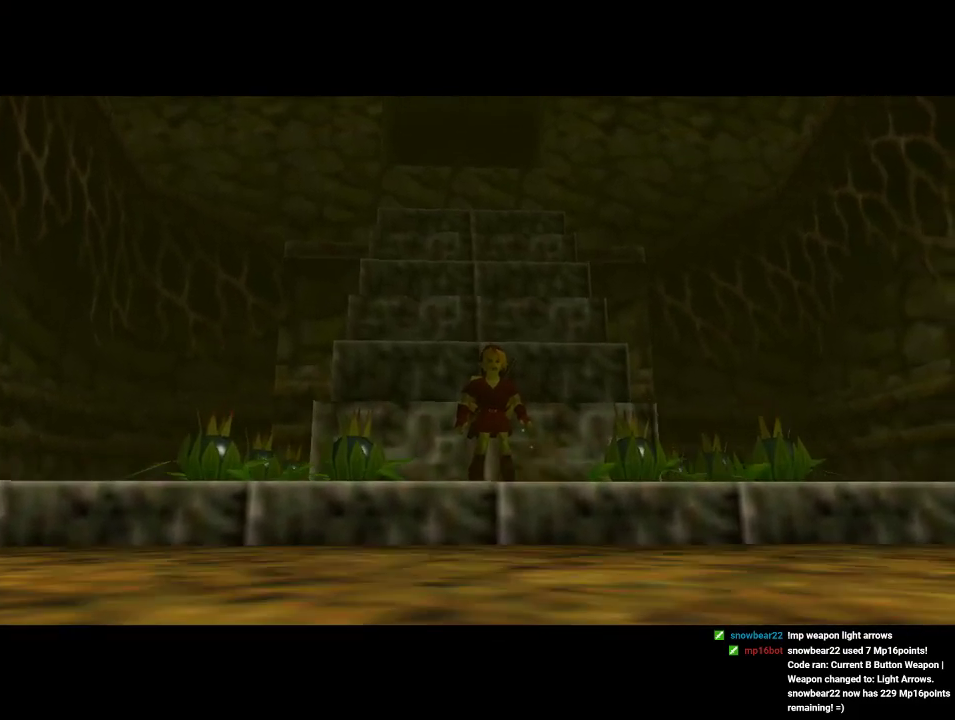
{"dt_ms": 500, "buttons": [], "left_stick": "center", "events": [[133, "Z", "up"], [267, "Z", "down"], [400, "Z", "up"]]}
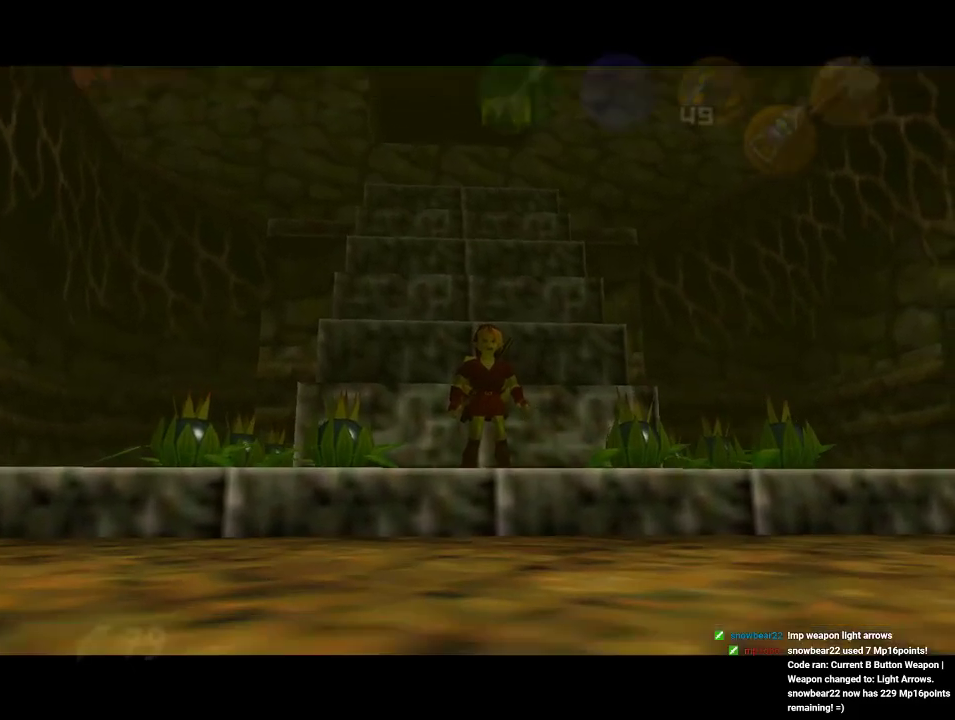
{"dt_ms": 500, "buttons": [], "left_stick": "center", "events": [[33, "Z", "down"], [200, "Z", "up"], [367, "Z", "down"], [500, "Z", "up"]]}
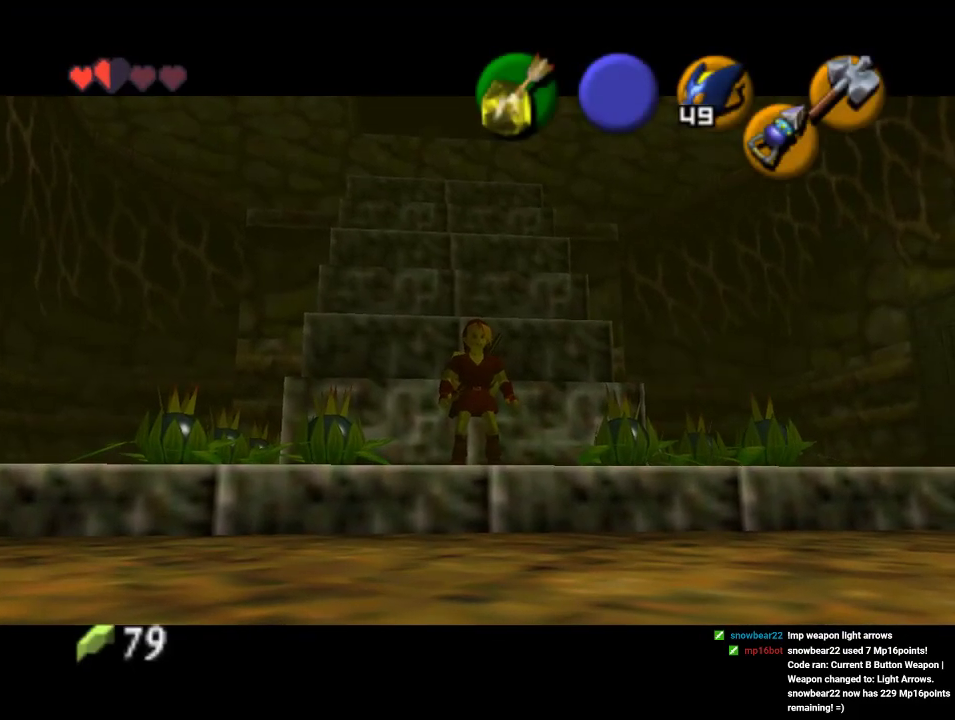
{"dt_ms": 500, "buttons": [], "left_stick": "center", "events": [[167, "Z", "down"], [300, "Z", "up"], [367, "Z", "down"], [467, "Z", "up"]]}
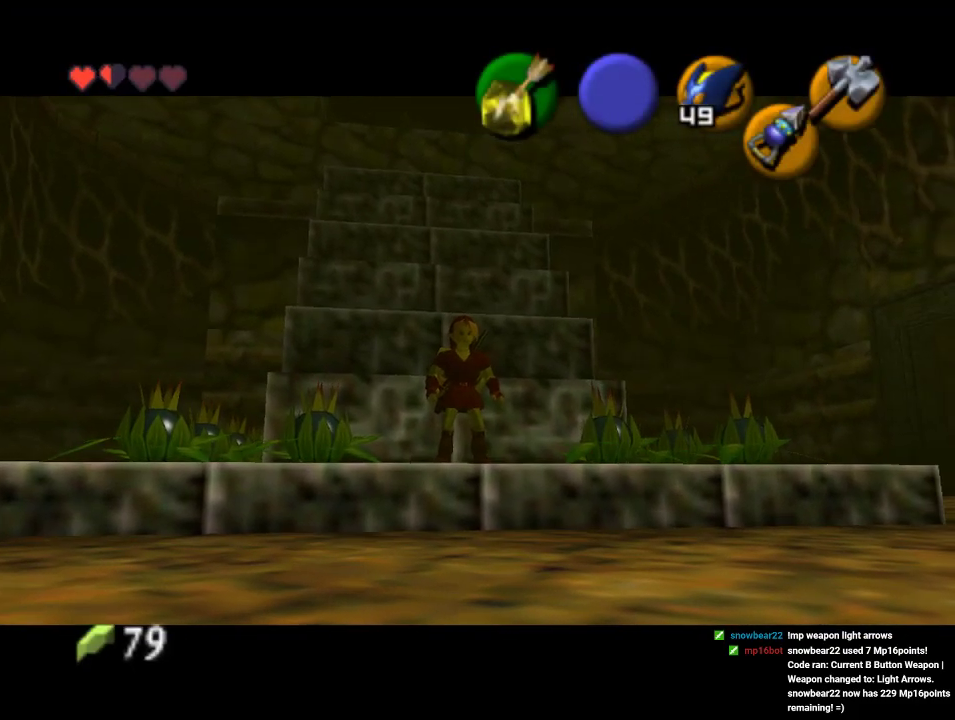
{"dt_ms": 500, "buttons": [], "left_stick": "center", "events": [[100, "Z", "down"], [200, "Z", "up"], [333, "Z", "down"], [400, "Z", "up"]]}
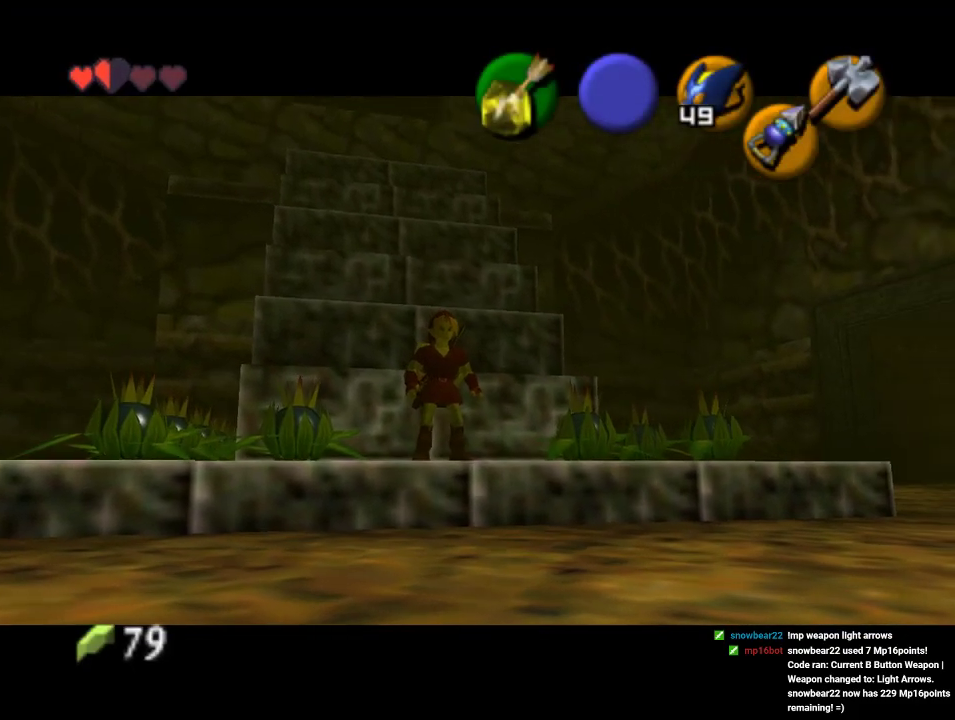
{"dt_ms": 500, "buttons": [], "left_stick": "center", "events": [[33, "Z", "down"], [200, "Z", "up"], [367, "Z", "down"], [433, "Z", "up"]]}
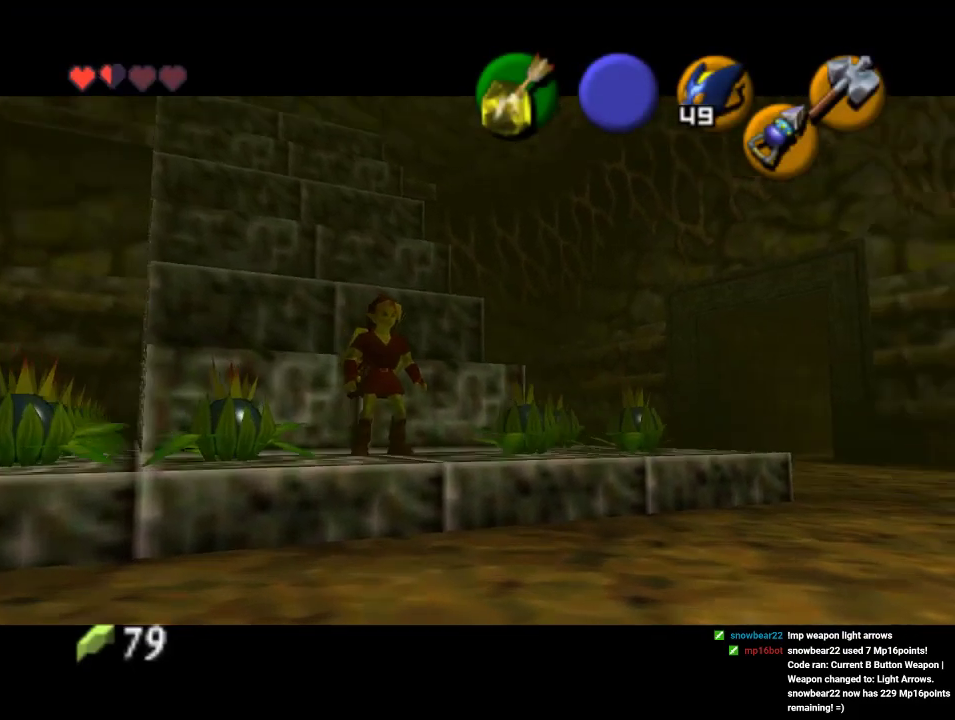
{"dt_ms": 500, "buttons": ["Z"], "left_stick": "down", "events": [[33, "Z", "down"], [133, "Z", "up"], [300, "Z", "down"], [467, "left_stick", "down"]]}
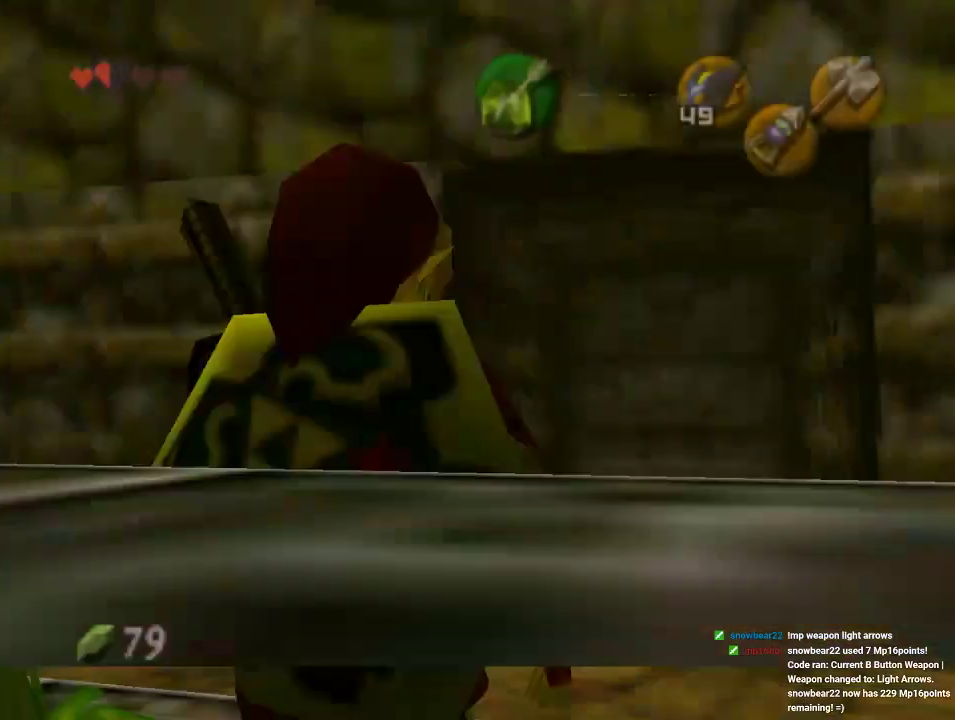
{"dt_ms": 500, "buttons": ["Z"], "left_stick": "down", "events": []}
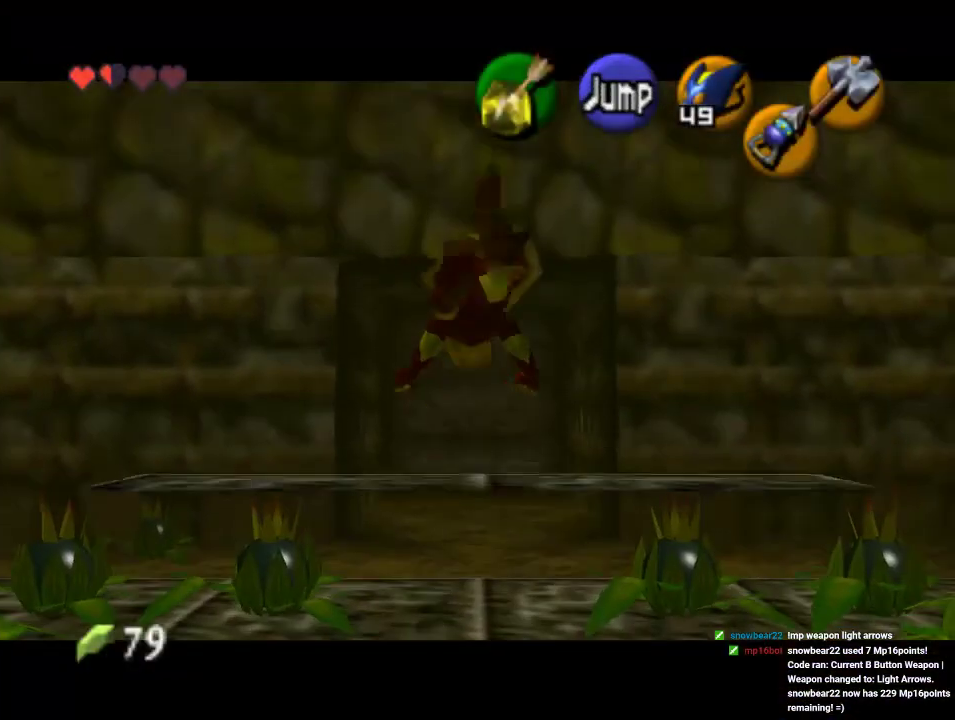
{"dt_ms": 500, "buttons": ["Z"], "left_stick": "down", "events": []}
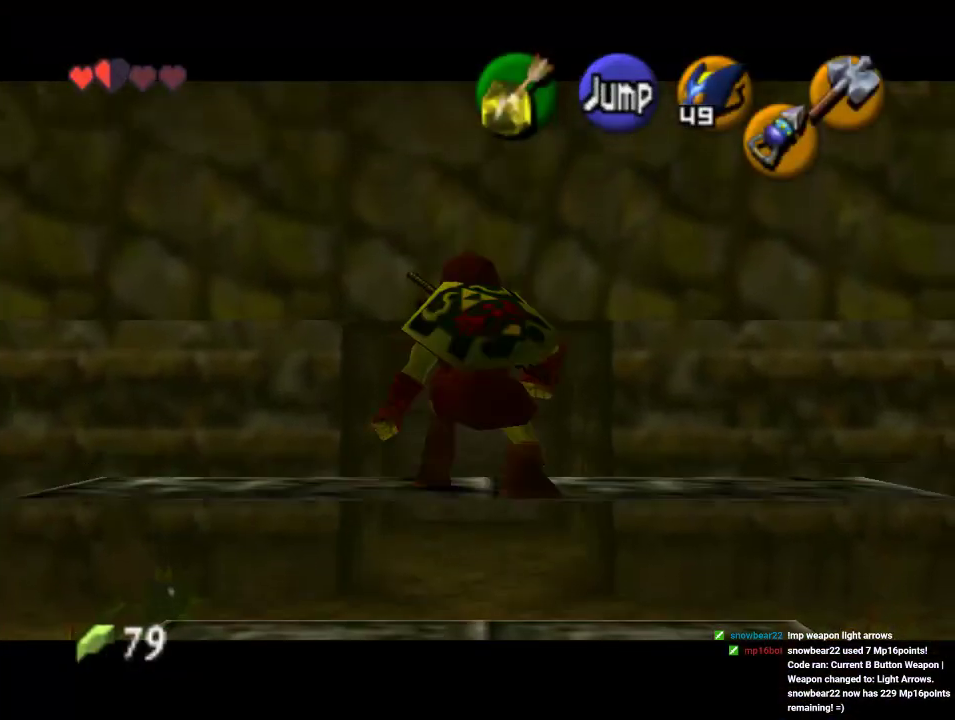
{"dt_ms": 500, "buttons": ["Z"], "left_stick": "down", "events": []}
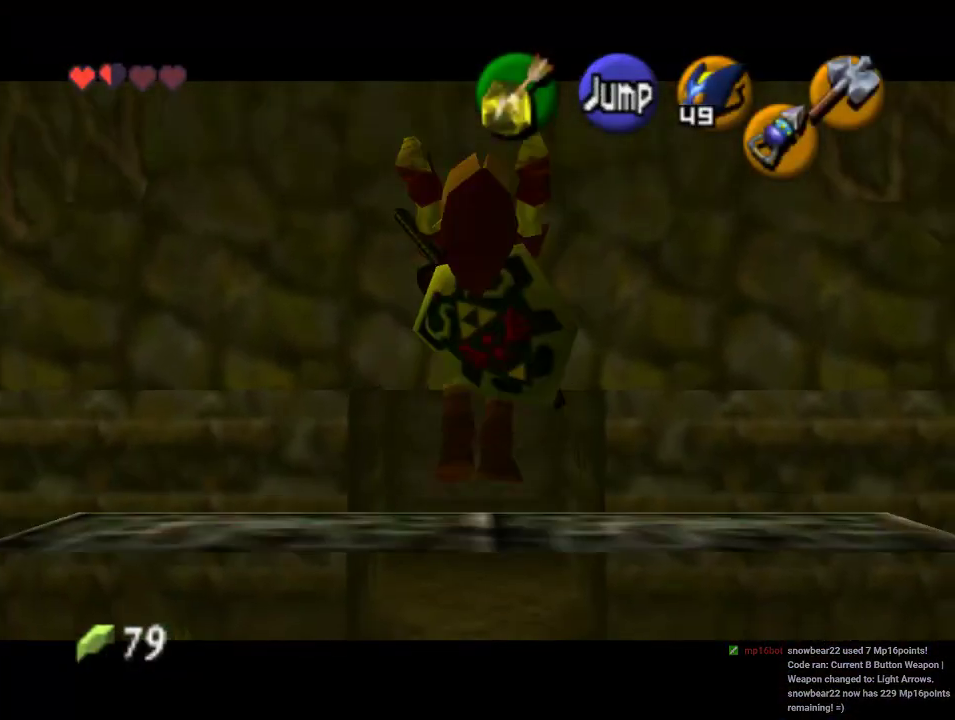
{"dt_ms": 500, "buttons": ["Z"], "left_stick": "down"}
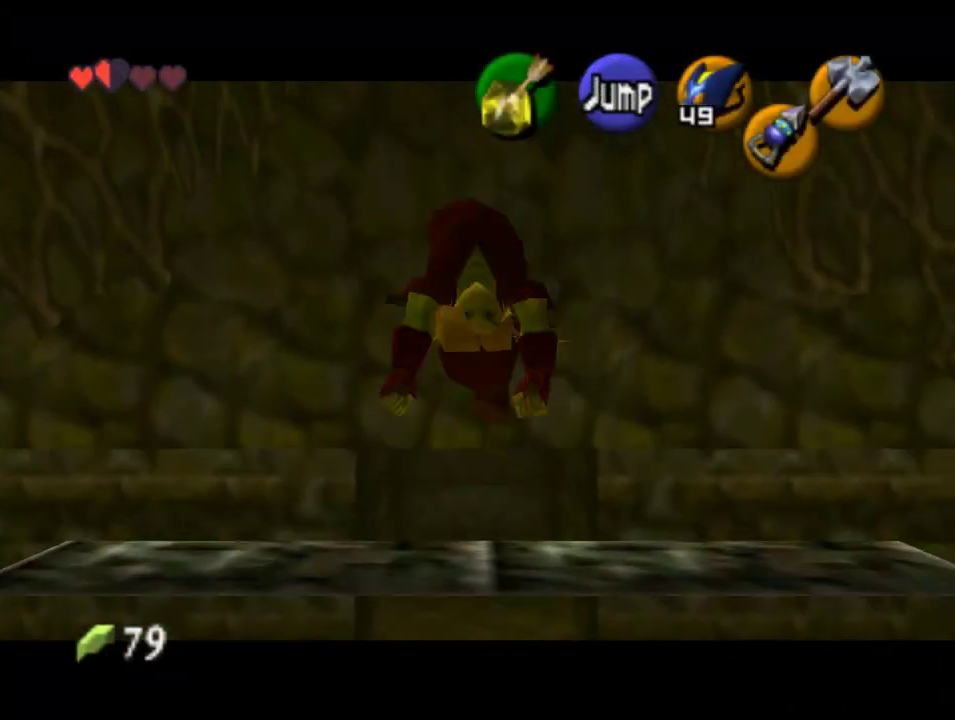
{"dt_ms": 500, "buttons": [], "left_stick": "down", "events": [[500, "Z", "up"]]}
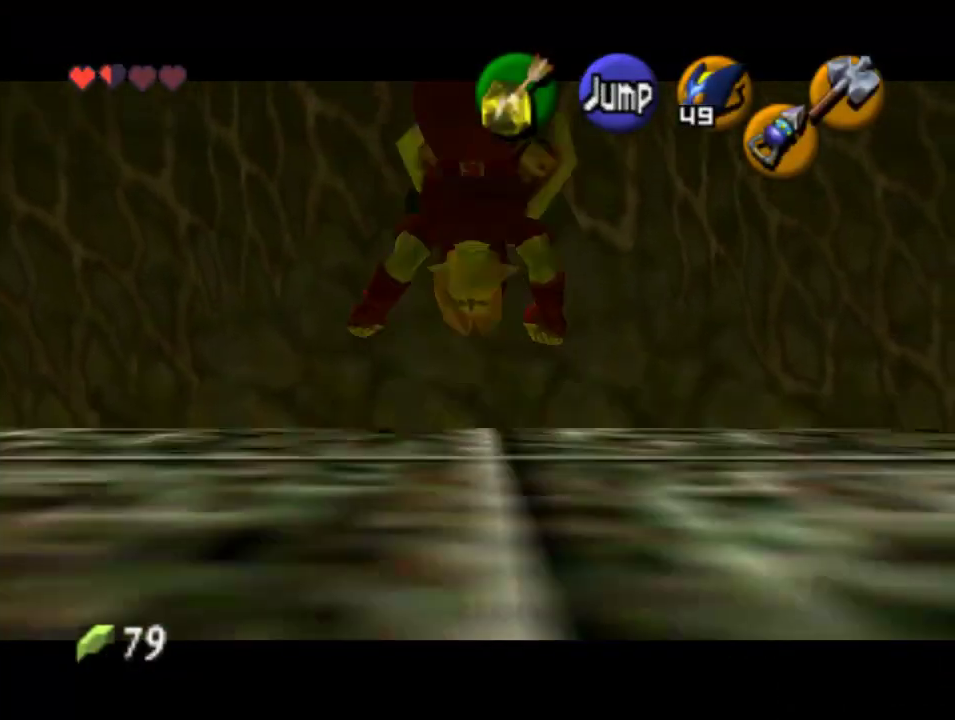
{"dt_ms": 500, "buttons": ["Z"], "left_stick": "center", "events": [[100, "left_stick", "center"], [367, "left_stick", "down-right"], [433, "left_stick", "center"], [467, "Z", "down"]]}
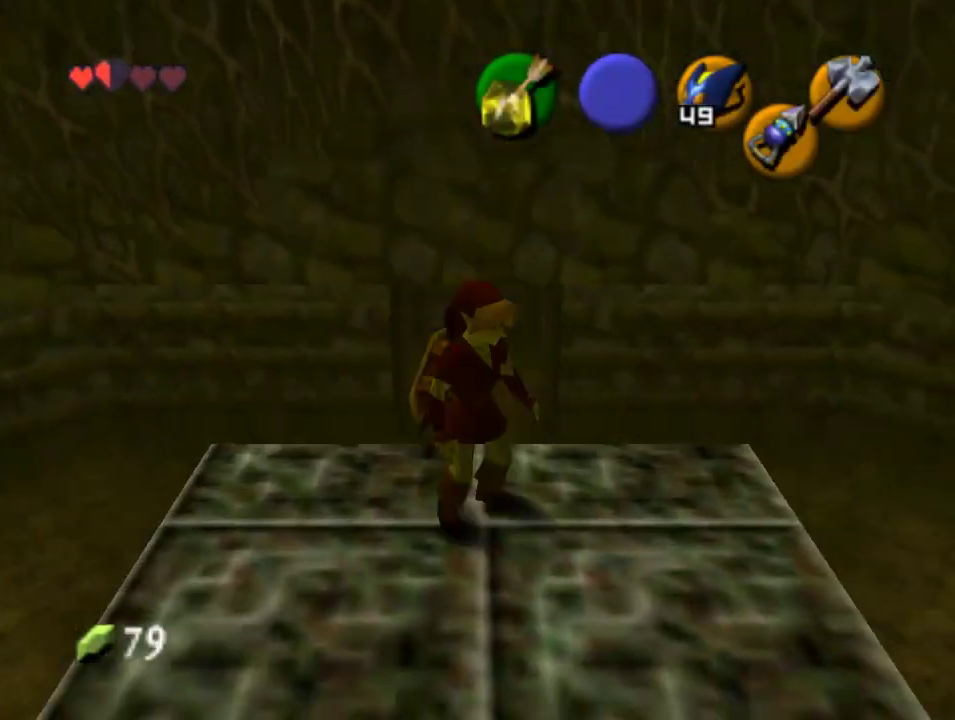
{"dt_ms": 500, "buttons": [], "left_stick": "up-left", "events": [[100, "Z", "up"], [433, "left_stick", "up-left"]]}
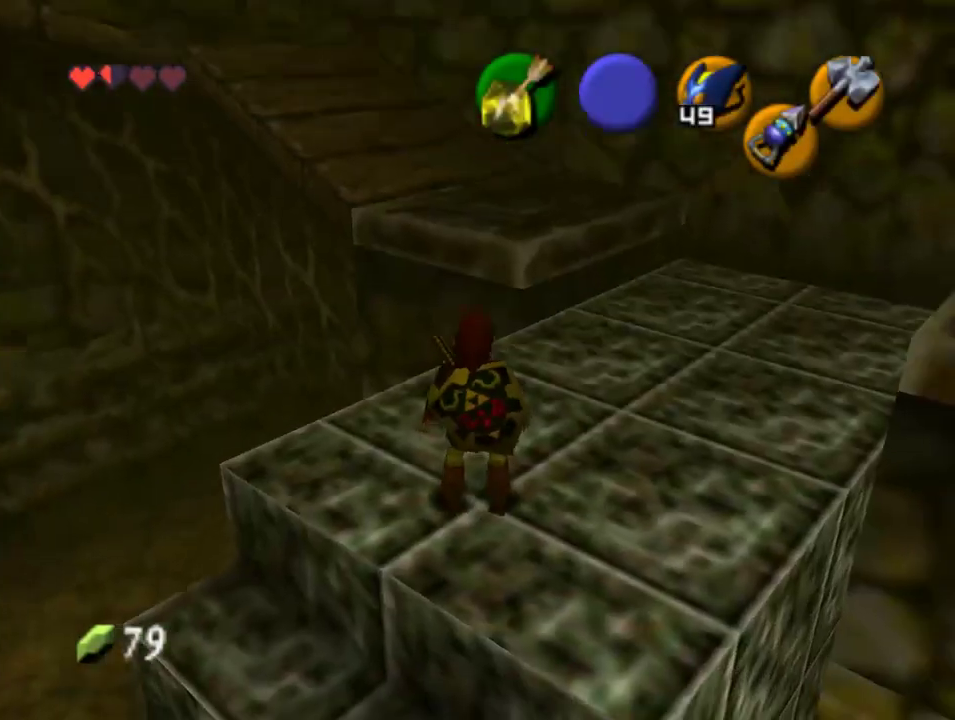
{"dt_ms": 500, "buttons": [], "left_stick": "up", "events": [[100, "left_stick", "up"]]}
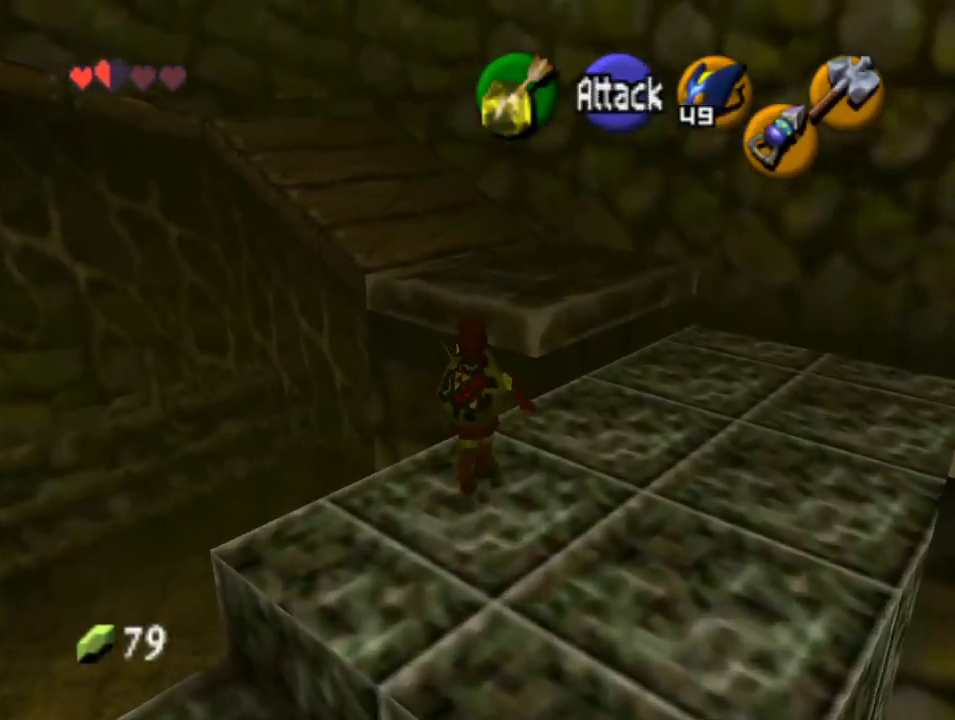
{"dt_ms": 500, "buttons": [], "left_stick": "up", "events": []}
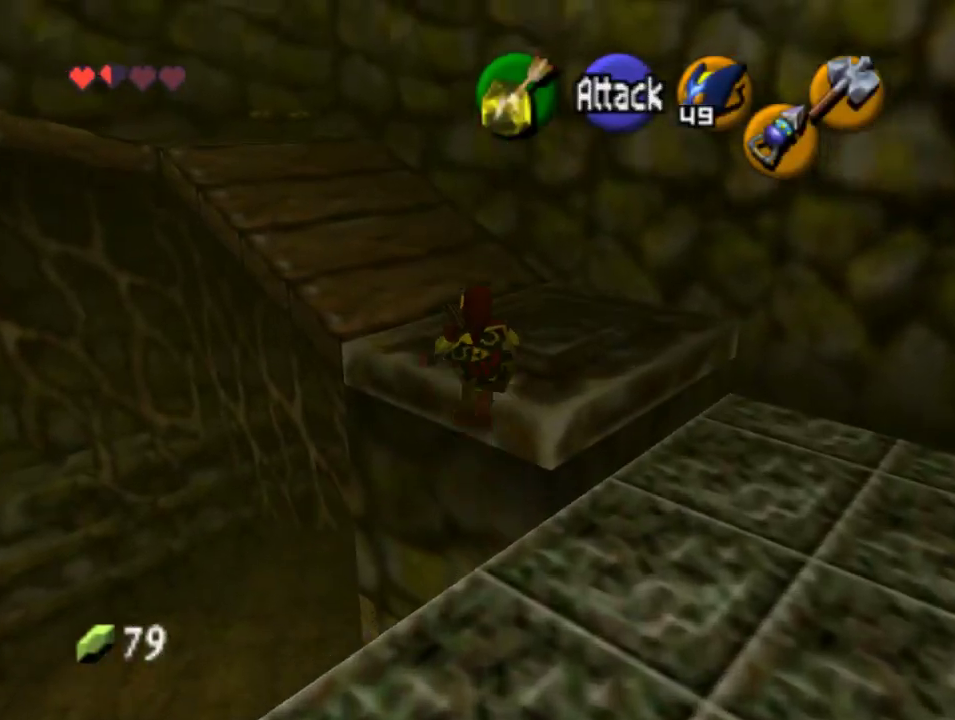
{"dt_ms": 500, "buttons": [], "left_stick": "up", "events": []}
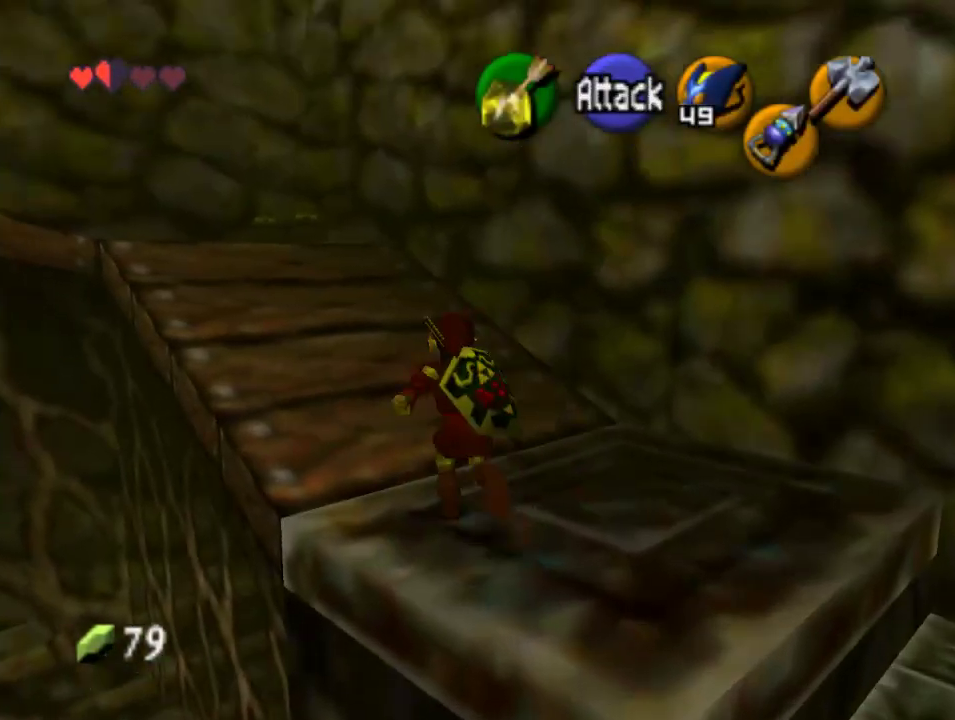
{"dt_ms": 500, "buttons": [], "left_stick": "up", "events": []}
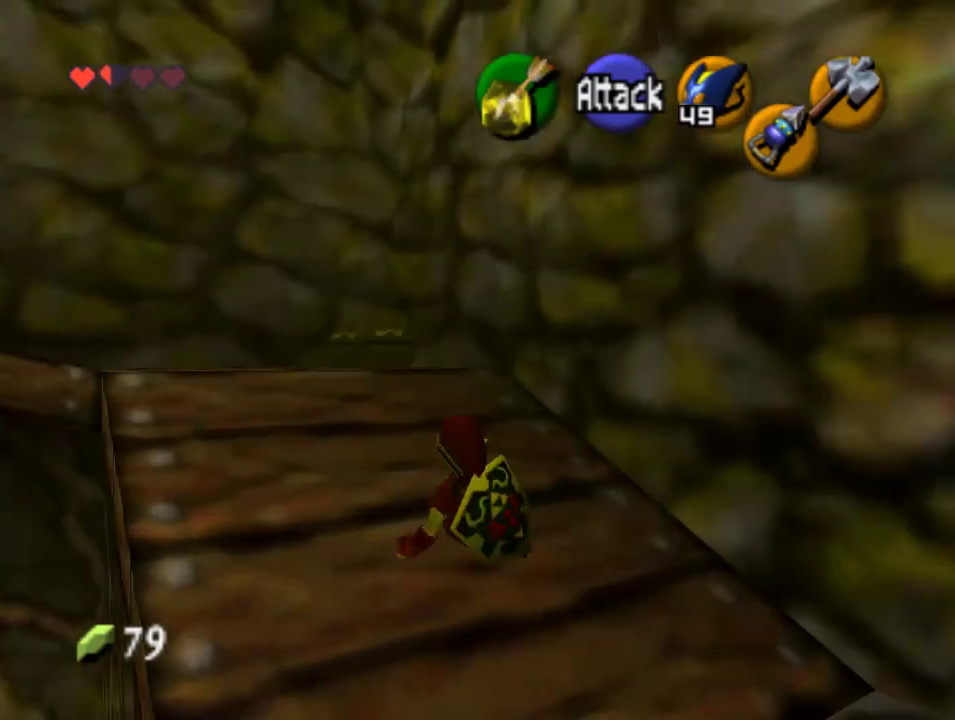
{"dt_ms": 500, "buttons": [], "left_stick": "up", "events": [[200, "C_RIGHT", "down"], [367, "C_RIGHT", "up"]]}
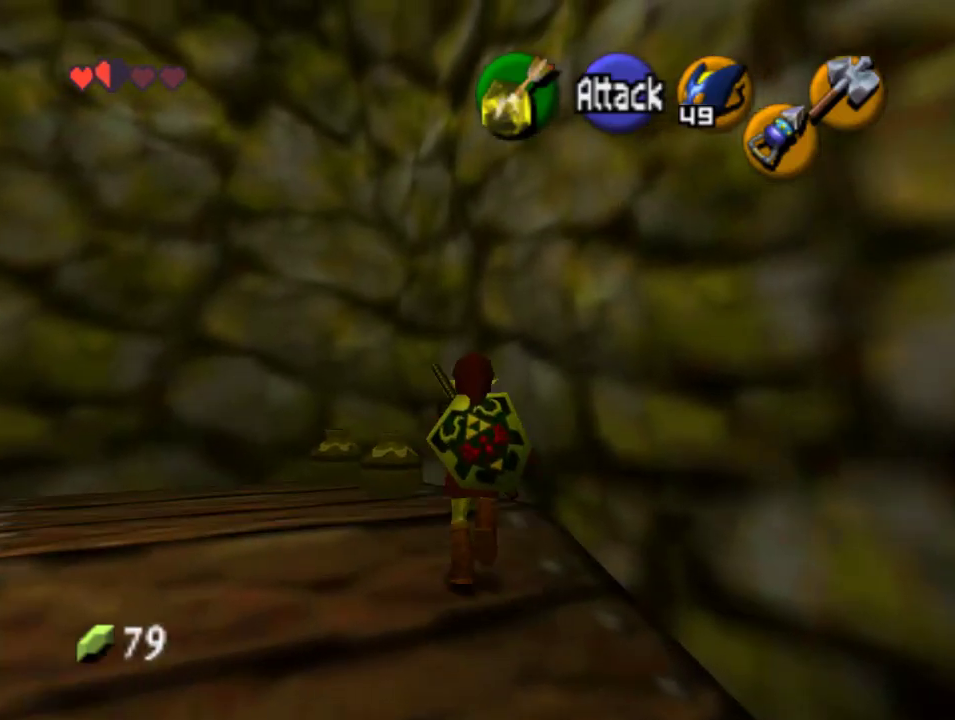
{"dt_ms": 500, "buttons": [], "left_stick": "center", "events": [[33, "left_stick", "up-left"], [367, "C_RIGHT", "down"], [400, "left_stick", "center"], [467, "C_RIGHT", "up"]]}
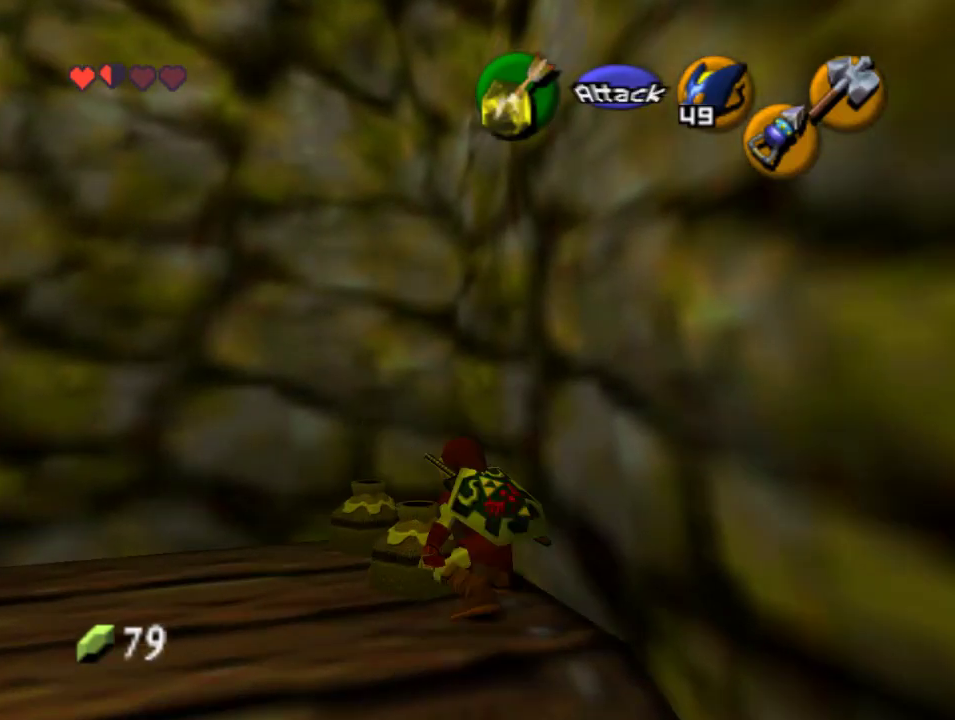
{"dt_ms": 500, "buttons": [], "left_stick": "center", "events": [[67, "C_RIGHT", "down"], [133, "C_RIGHT", "up"], [233, "C_RIGHT", "down"], [333, "C_RIGHT", "up"]]}
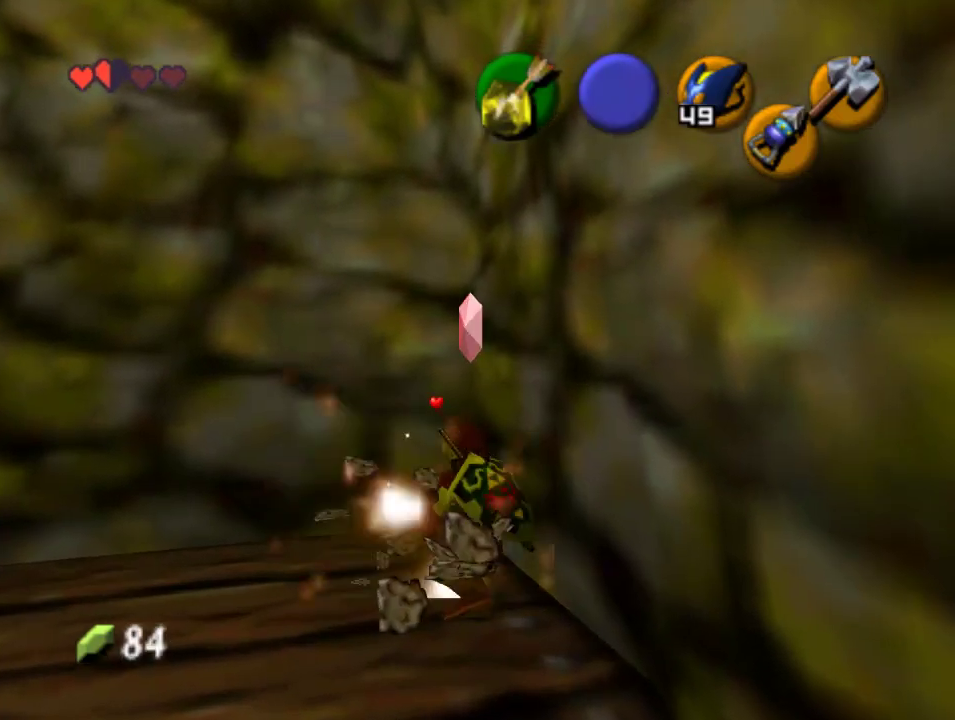
{"dt_ms": 500, "buttons": [], "left_stick": "up", "events": [[233, "left_stick", "up-left"], [367, "left_stick", "up"]]}
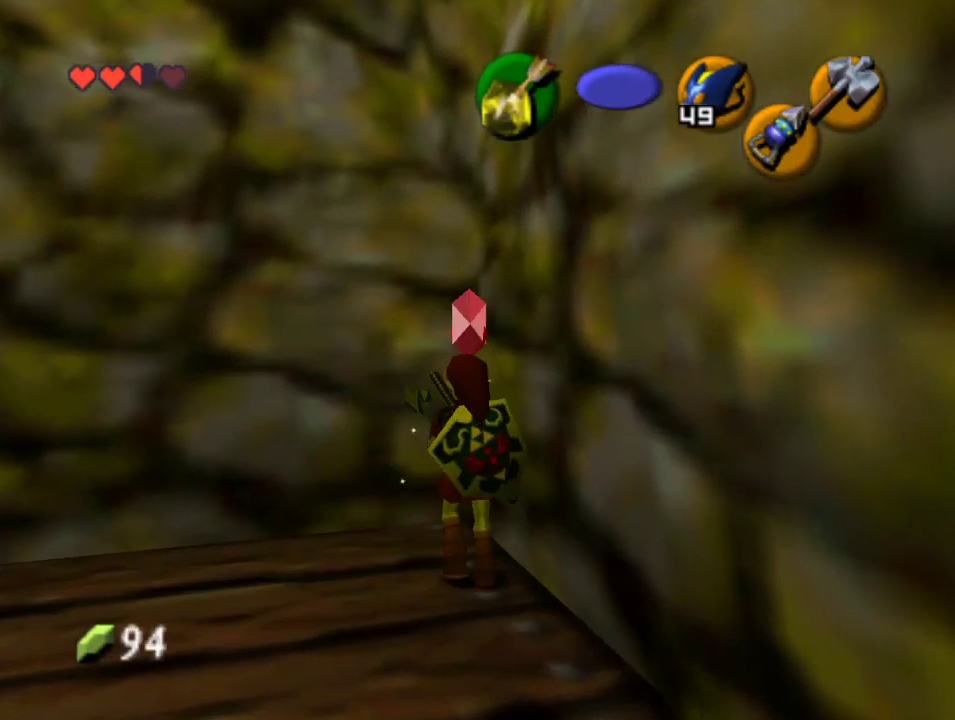
{"dt_ms": 500, "buttons": [], "left_stick": "left", "events": [[67, "left_stick", "center"], [233, "left_stick", "down-left"], [367, "left_stick", "left"]]}
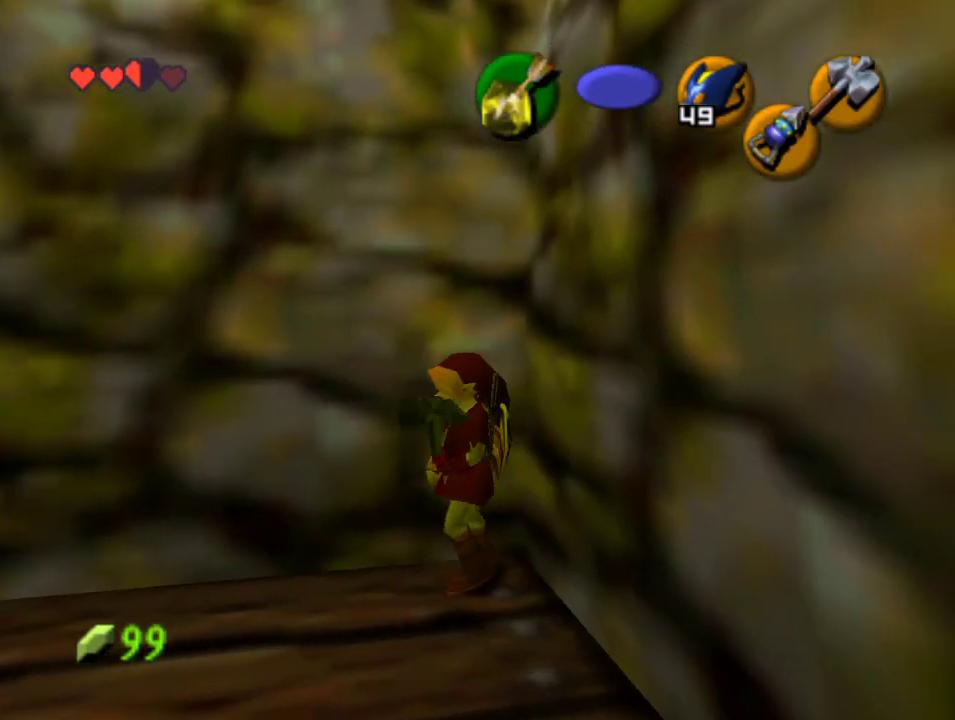
{"dt_ms": 500, "buttons": [], "left_stick": "up-left", "events": [[33, "Z", "down"], [33, "left_stick", "up-left"], [200, "left_stick", "up"], [233, "Z", "up"], [500, "left_stick", "up-left"]]}
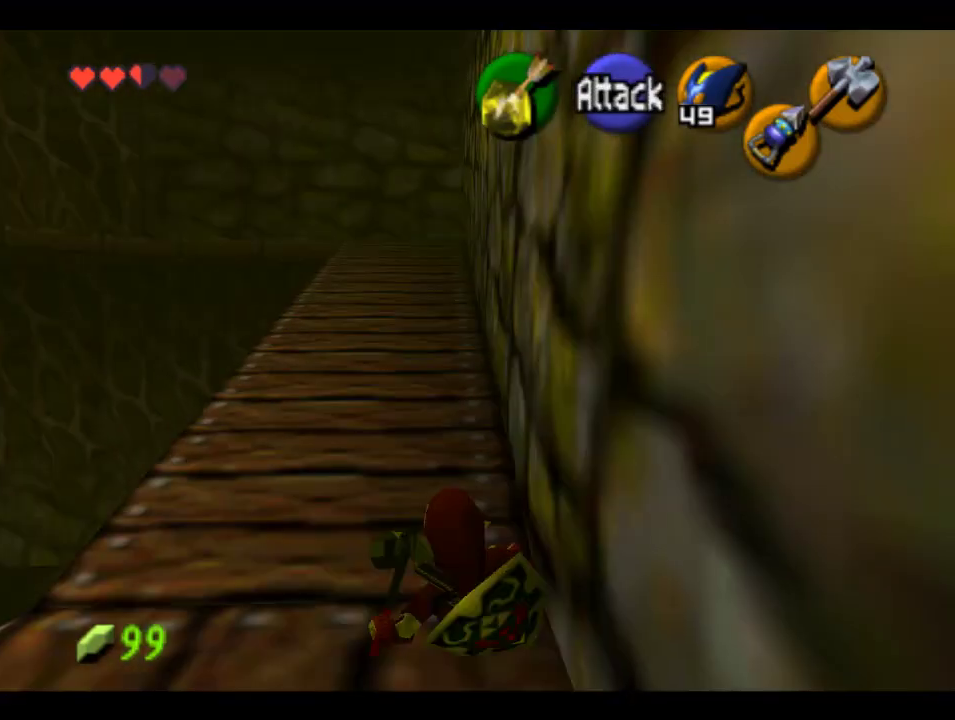
{"dt_ms": 500, "buttons": [], "left_stick": "up", "events": [[433, "left_stick", "up"]]}
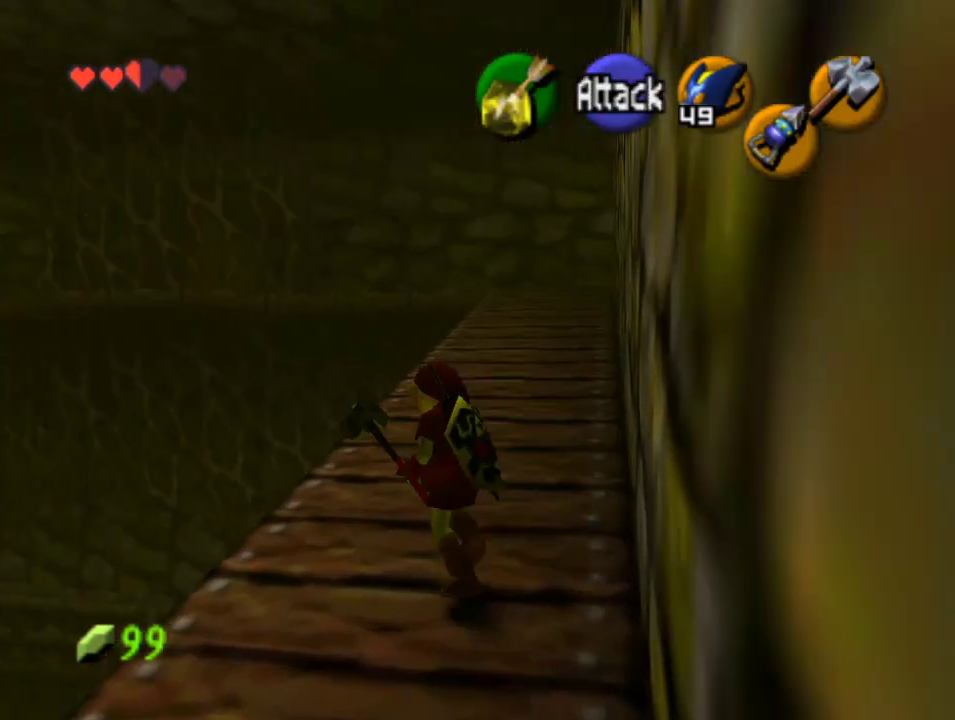
{"dt_ms": 500, "buttons": [], "left_stick": "up", "events": [[367, "left_stick", "up-right"], [467, "left_stick", "up"]]}
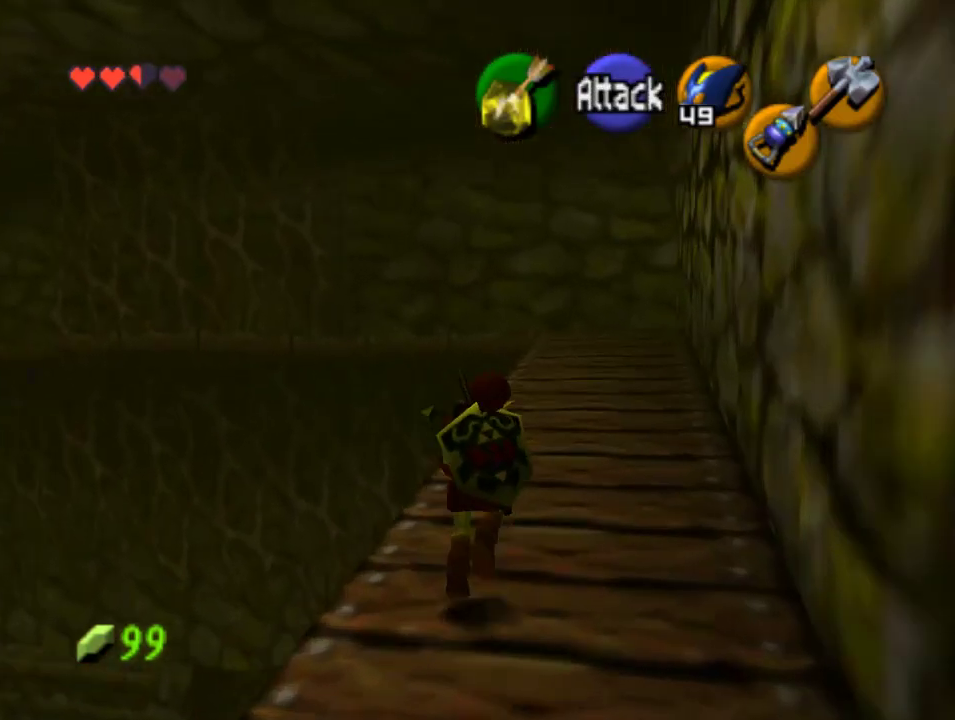
{"dt_ms": 500, "buttons": [], "left_stick": "down-left", "events": [[267, "left_stick", "center"], [433, "left_stick", "down-left"]]}
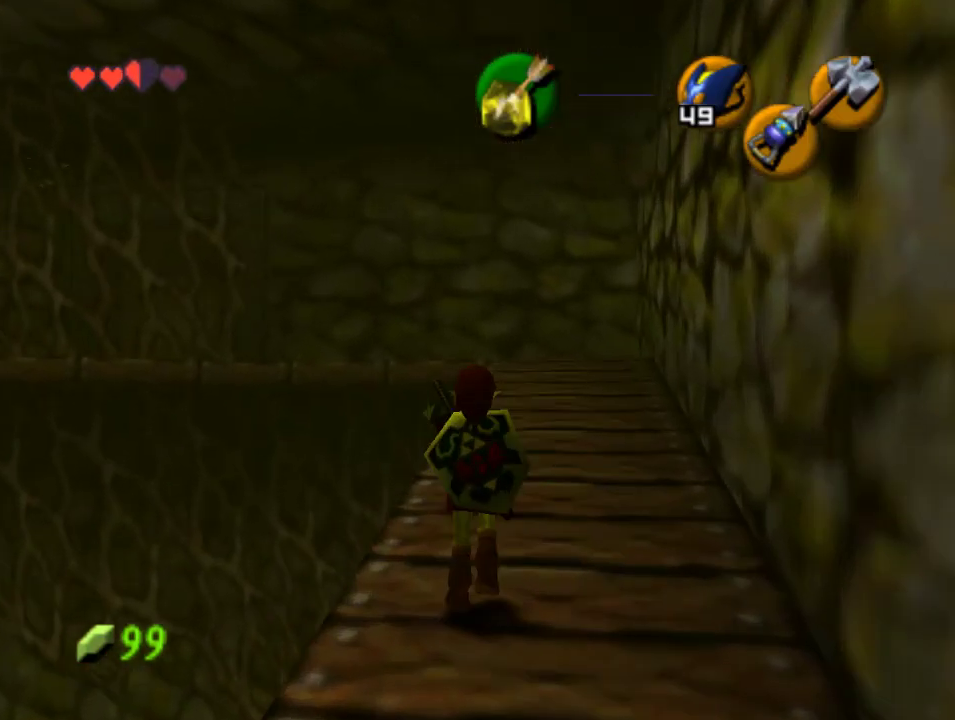
{"dt_ms": 500, "buttons": [], "left_stick": "center", "events": [[33, "left_stick", "center"], [67, "Z", "down"], [167, "Z", "up"], [300, "B", "down"], [400, "B", "up"]]}
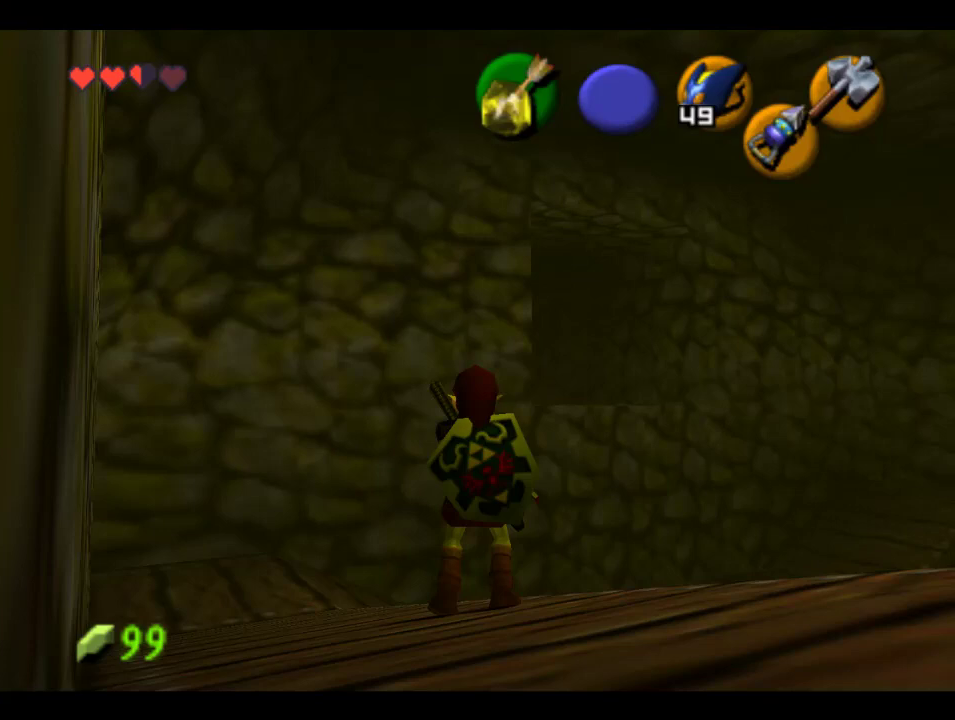
{"dt_ms": 500, "buttons": [], "left_stick": "center", "events": []}
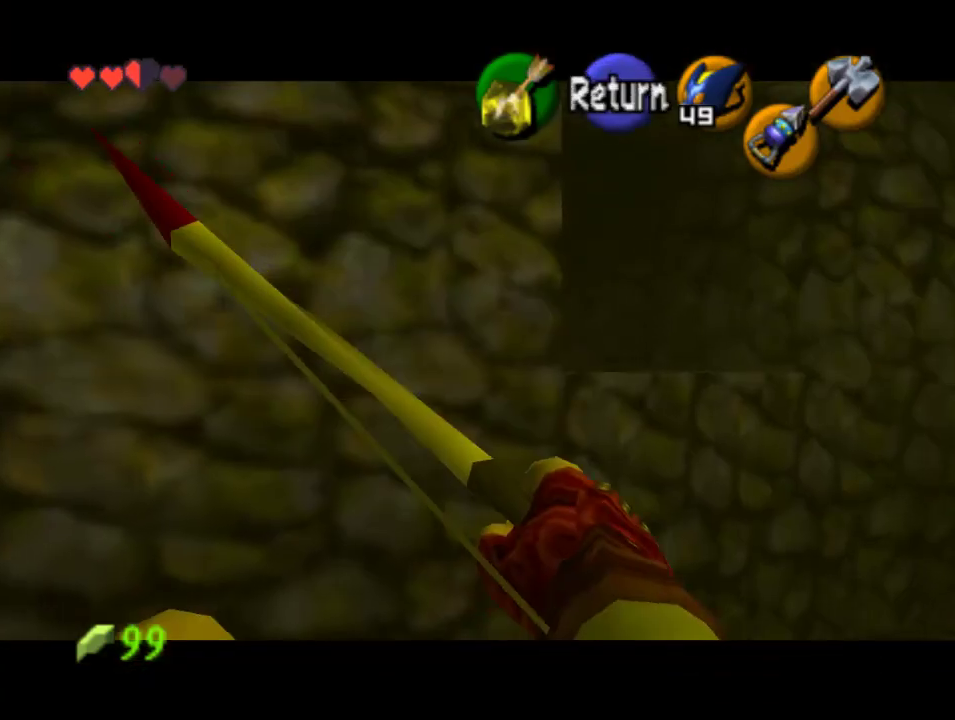
{"dt_ms": 1000, "buttons": [], "left_stick": "up"}